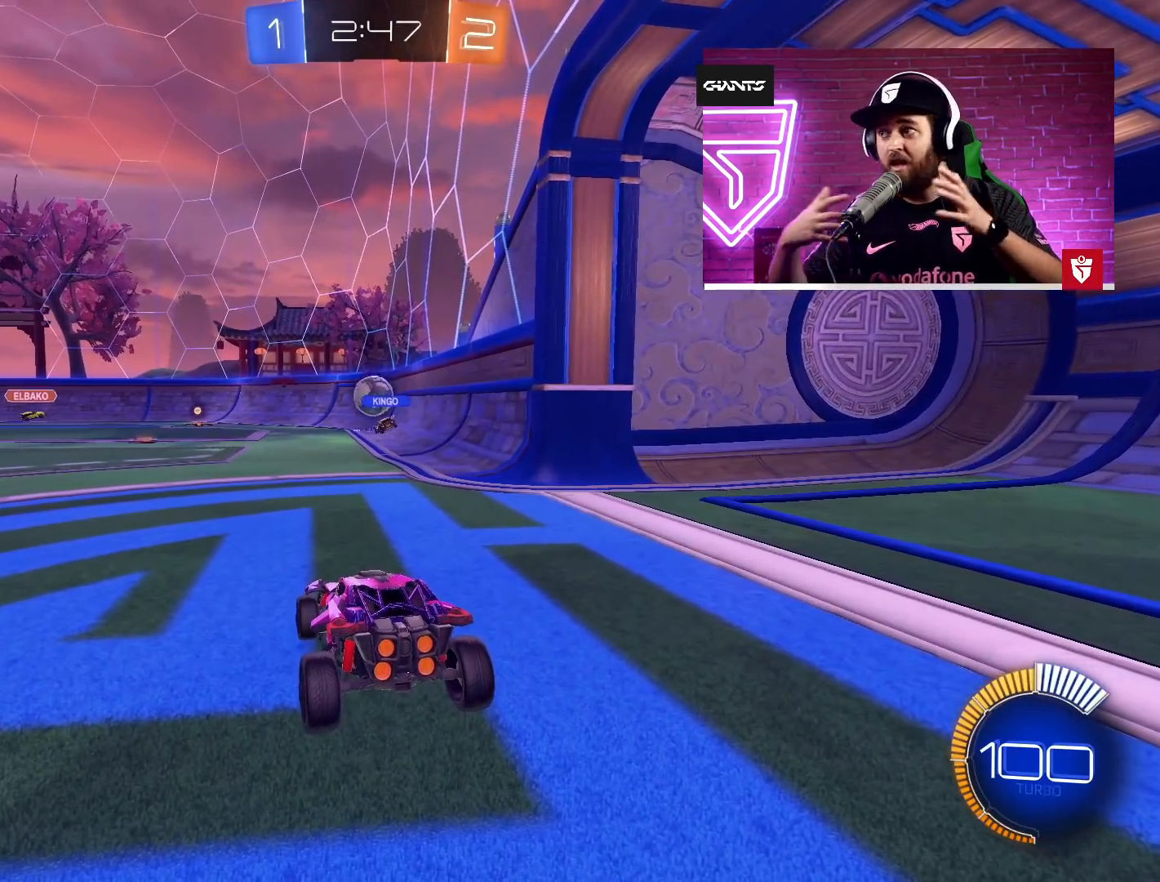
Gameplay with a controller (PlayStation layout); each line is a JSON object with the inputs held at the frame after it. "events" lists button and stick changes between this image and that frame as [ms after this image, input, new state], when the widget could be followed in between. Not read: right_stick.
{"buttons": ["L2"], "left_stick": "center", "events": [[17, "R2", "down"], [300, "L2", "down"], [350, "R2", "up"]]}
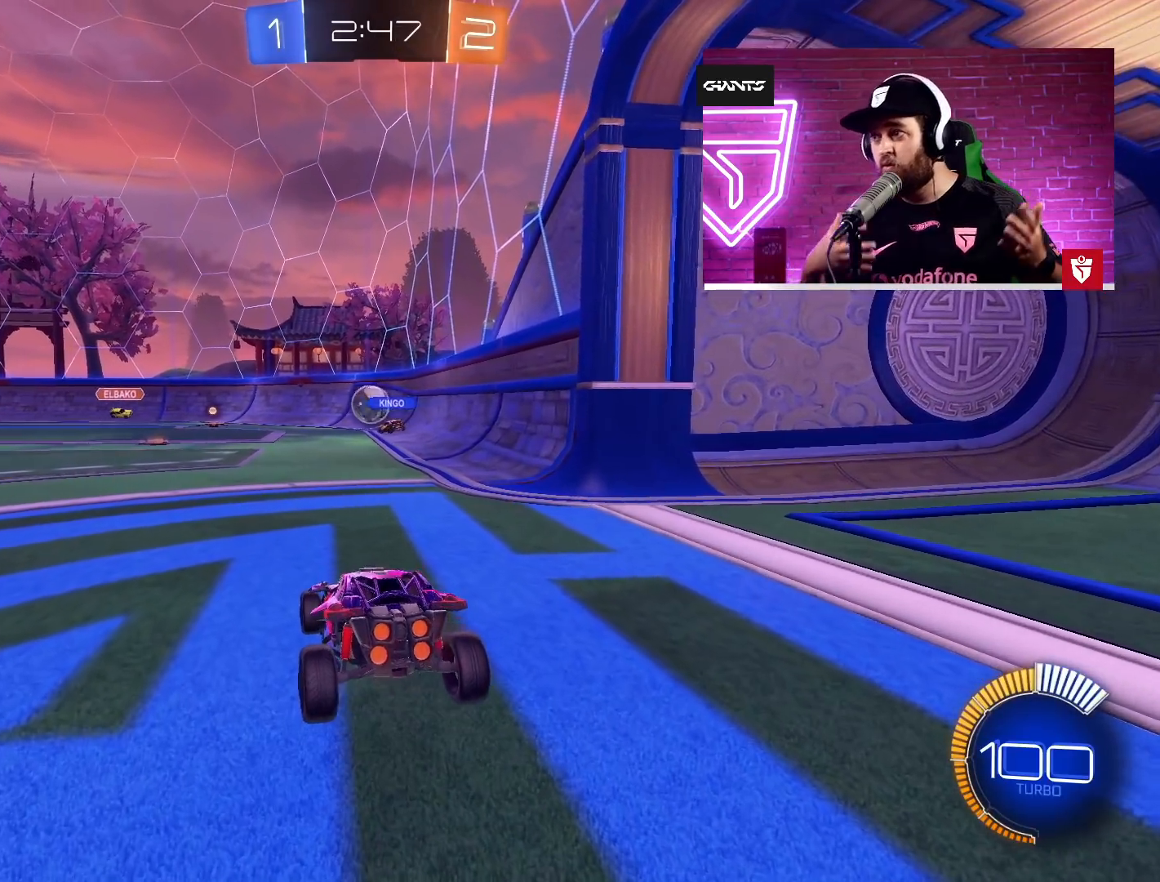
{"buttons": ["L2"], "left_stick": "center", "events": []}
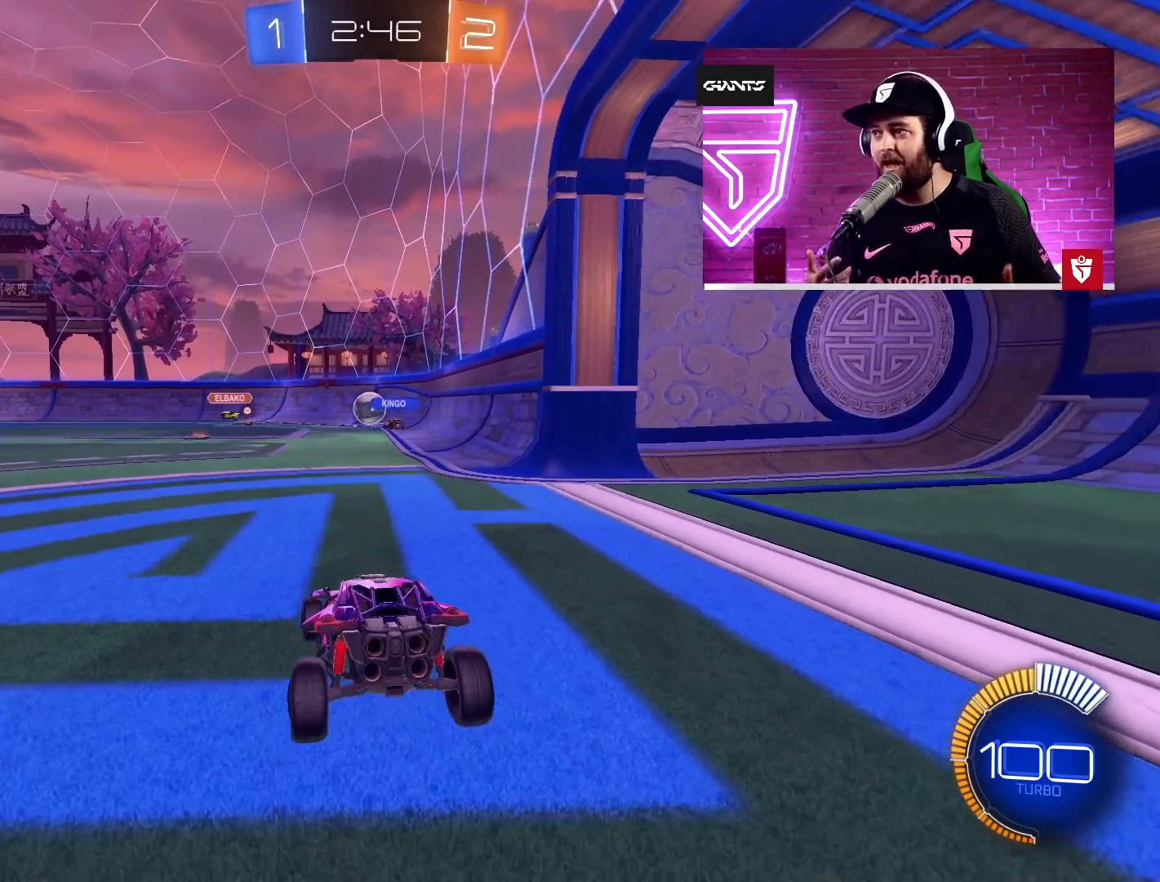
{"buttons": ["R2"], "left_stick": "center", "events": [[250, "L2", "up"], [350, "R2", "down"]]}
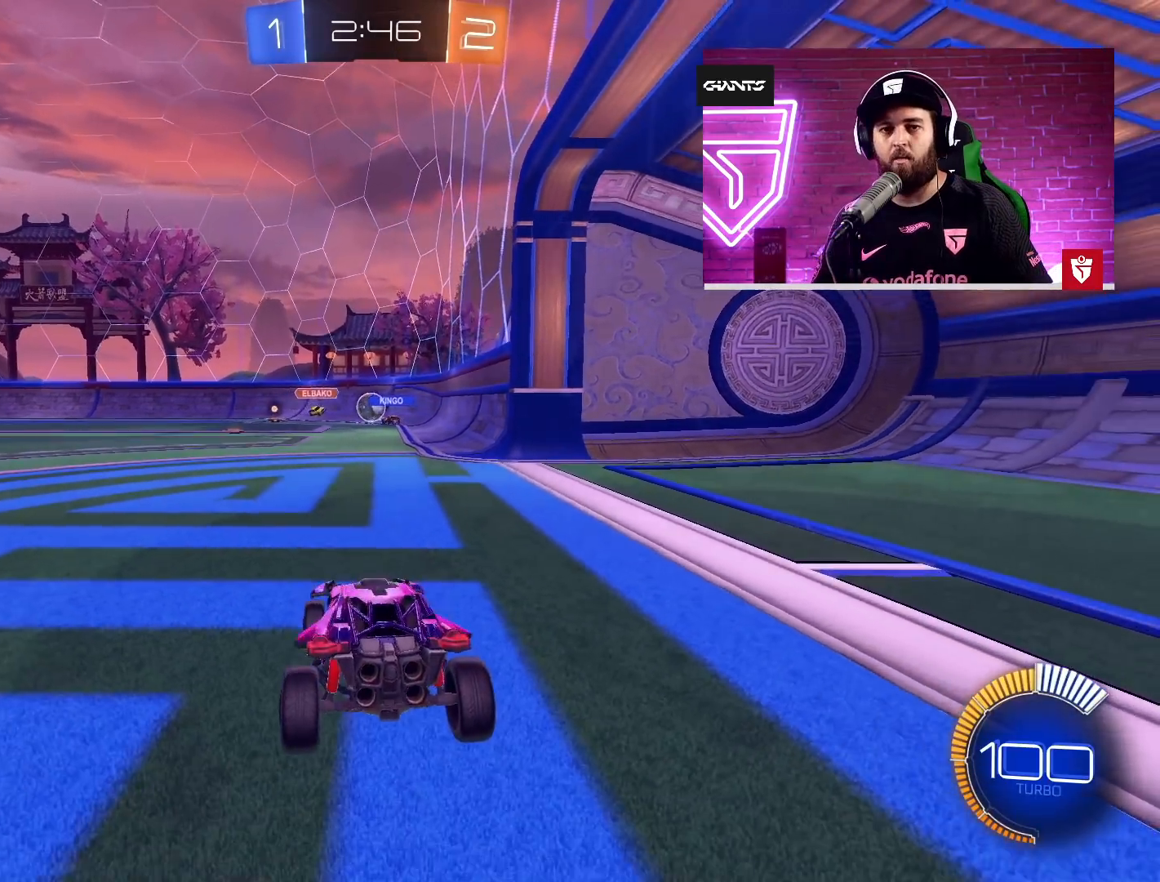
{"buttons": ["R2"], "left_stick": "center", "events": []}
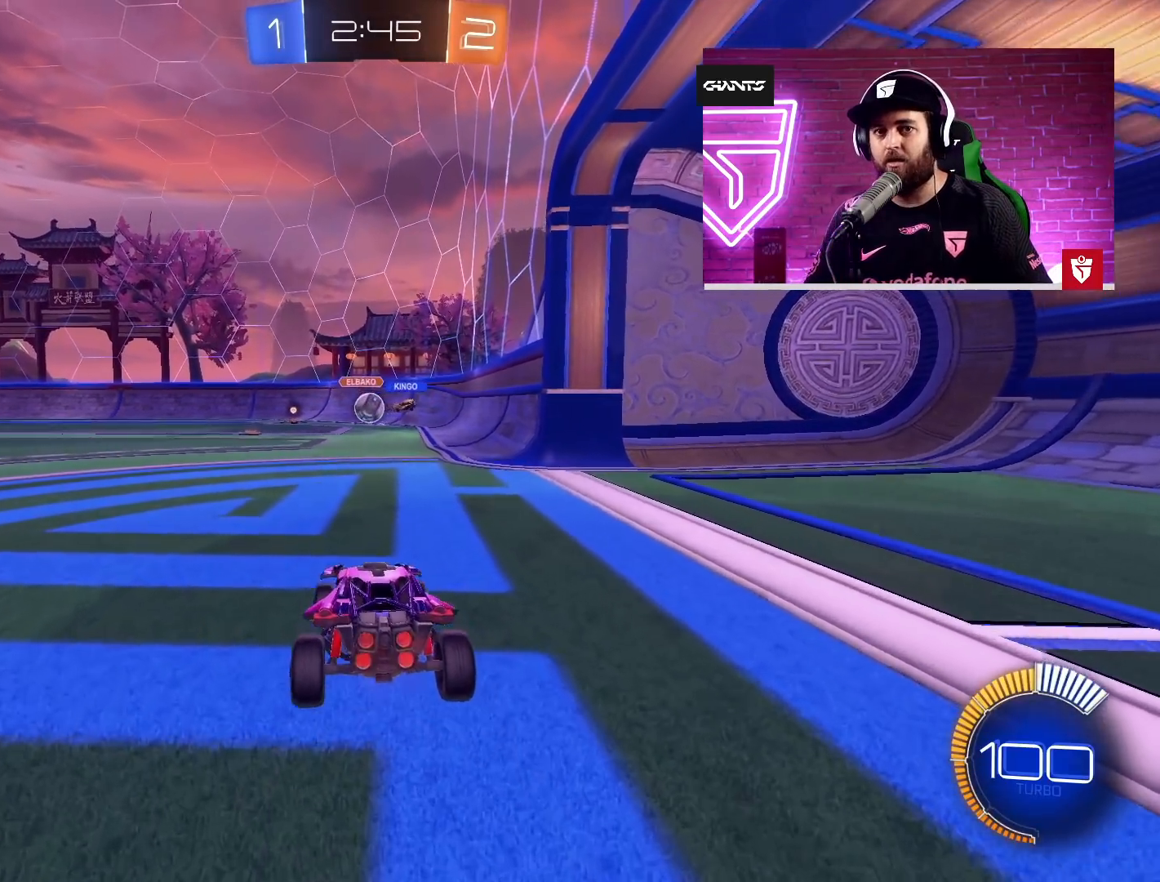
{"buttons": ["CROSS", "R2"], "left_stick": "center", "events": [[100, "left_stick", "left"], [200, "CROSS", "down"], [300, "left_stick", "up-right"], [400, "left_stick", "center"]]}
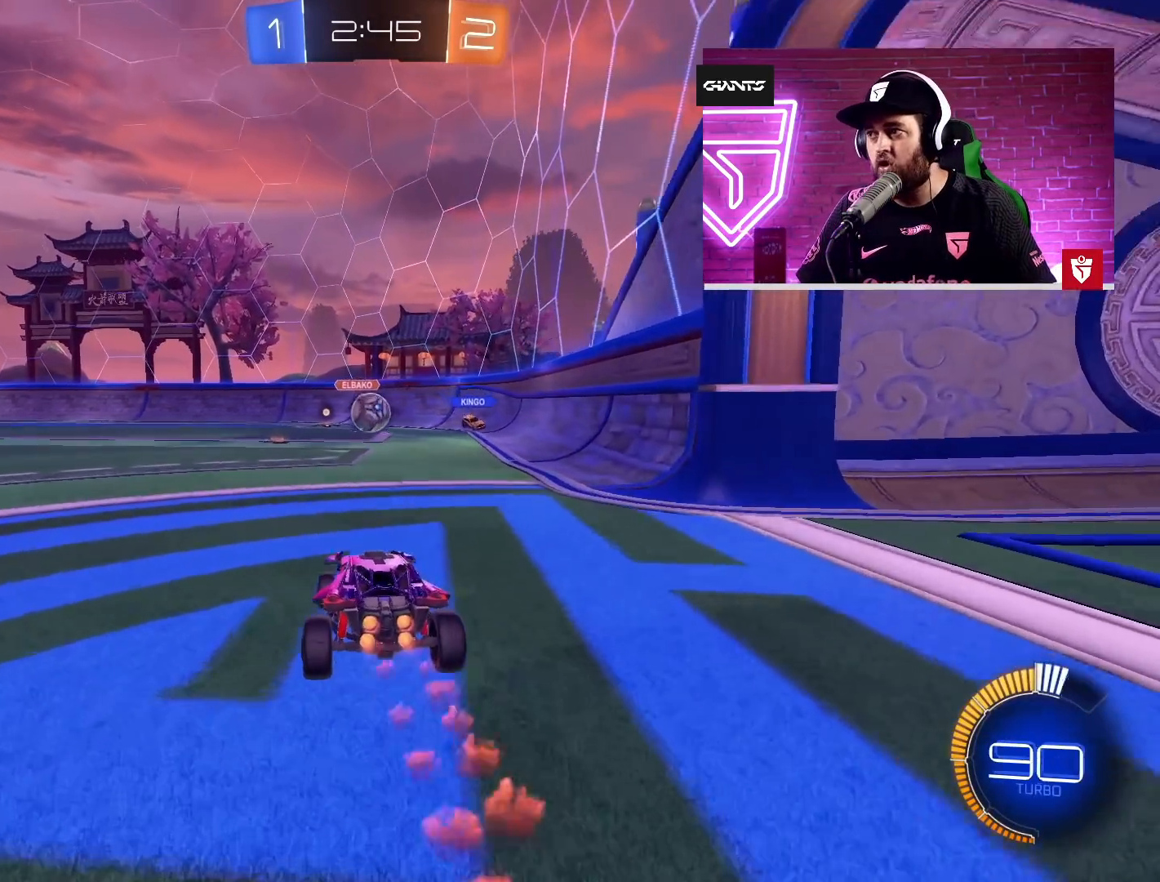
{"buttons": ["CROSS", "R2"], "left_stick": "center", "events": [[400, "left_stick", "left"], [500, "left_stick", "center"]]}
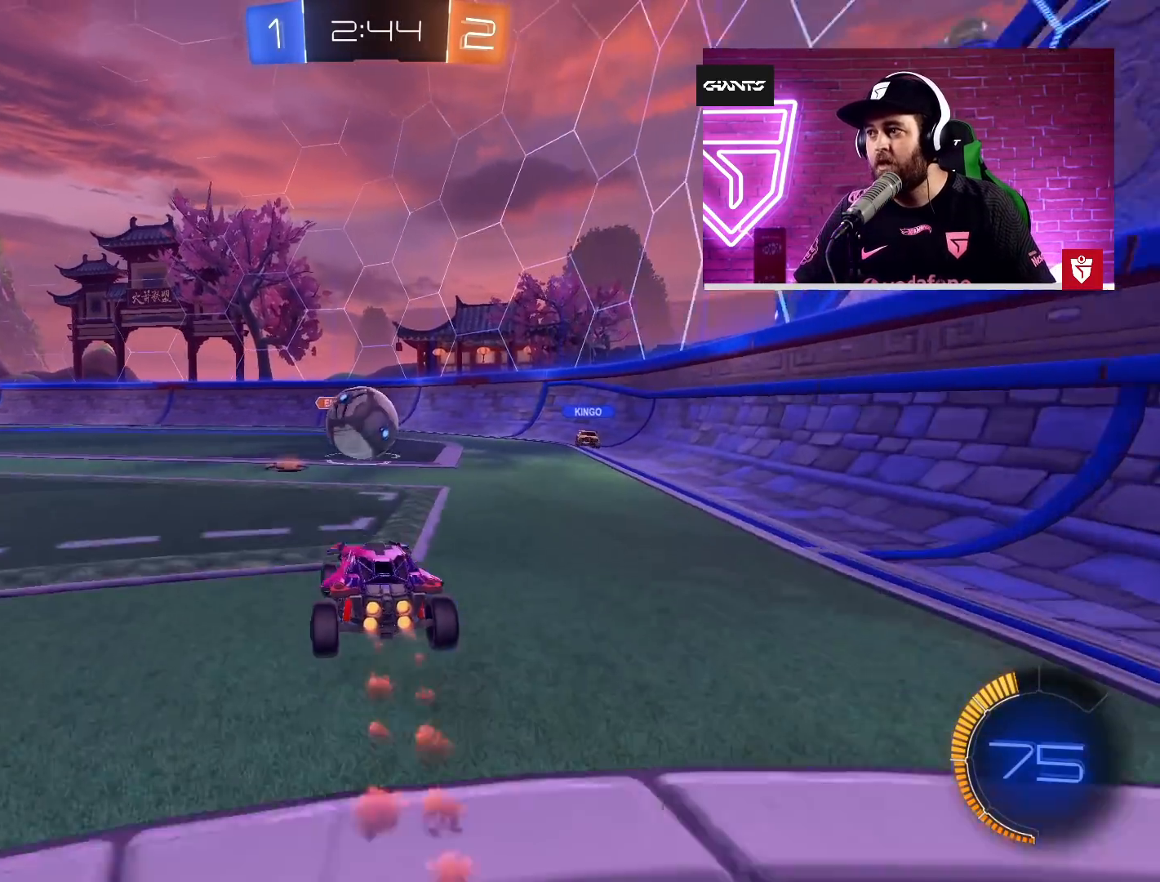
{"buttons": ["CROSS", "R2"], "left_stick": "center", "events": [[200, "TRIANGLE", "down"], [217, "CROSS", "up"], [267, "CROSS", "down"], [300, "TRIANGLE", "up"], [300, "left_stick", "right"], [417, "left_stick", "up"], [467, "left_stick", "center"]]}
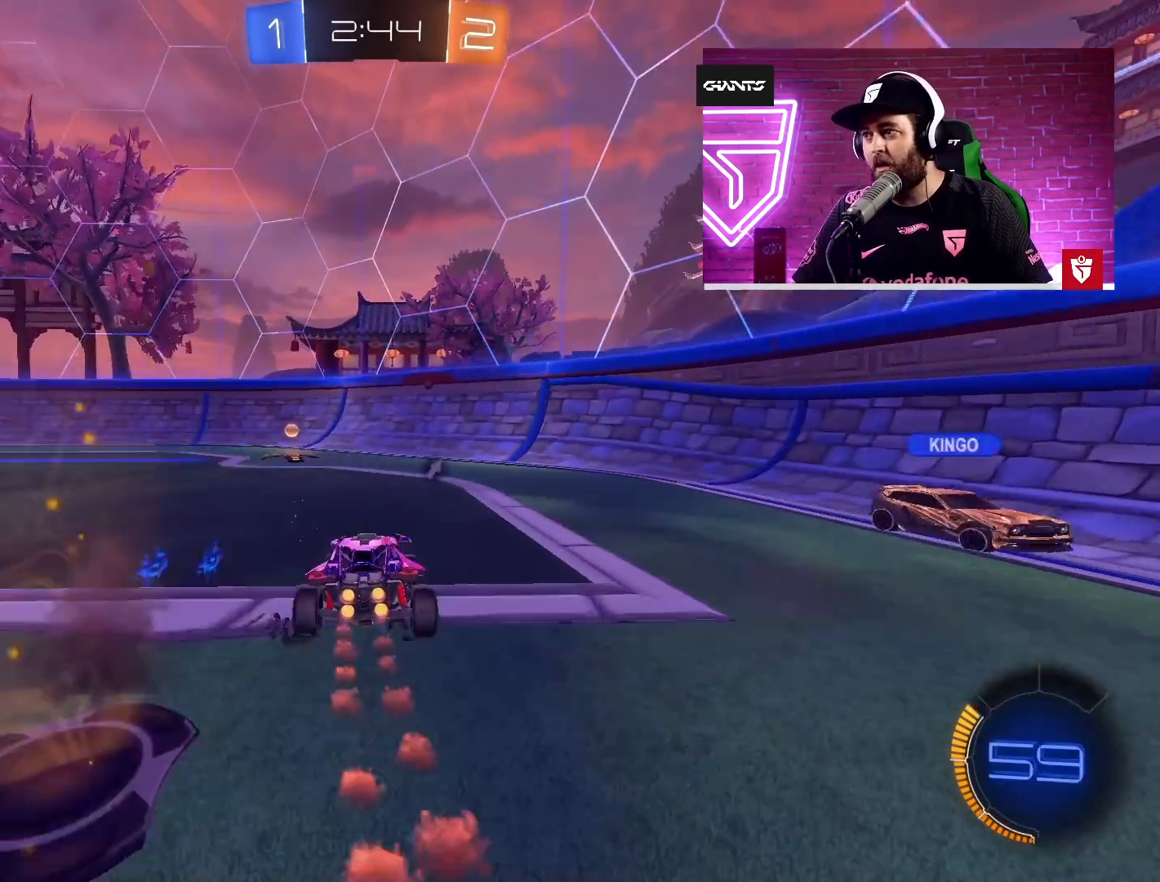
{"buttons": ["TRIANGLE", "L1", "R2"], "left_stick": "up-right", "events": [[50, "CROSS", "up"], [217, "left_stick", "left"], [417, "TRIANGLE", "down"], [450, "L1", "down"], [450, "left_stick", "right"], [500, "left_stick", "up-right"]]}
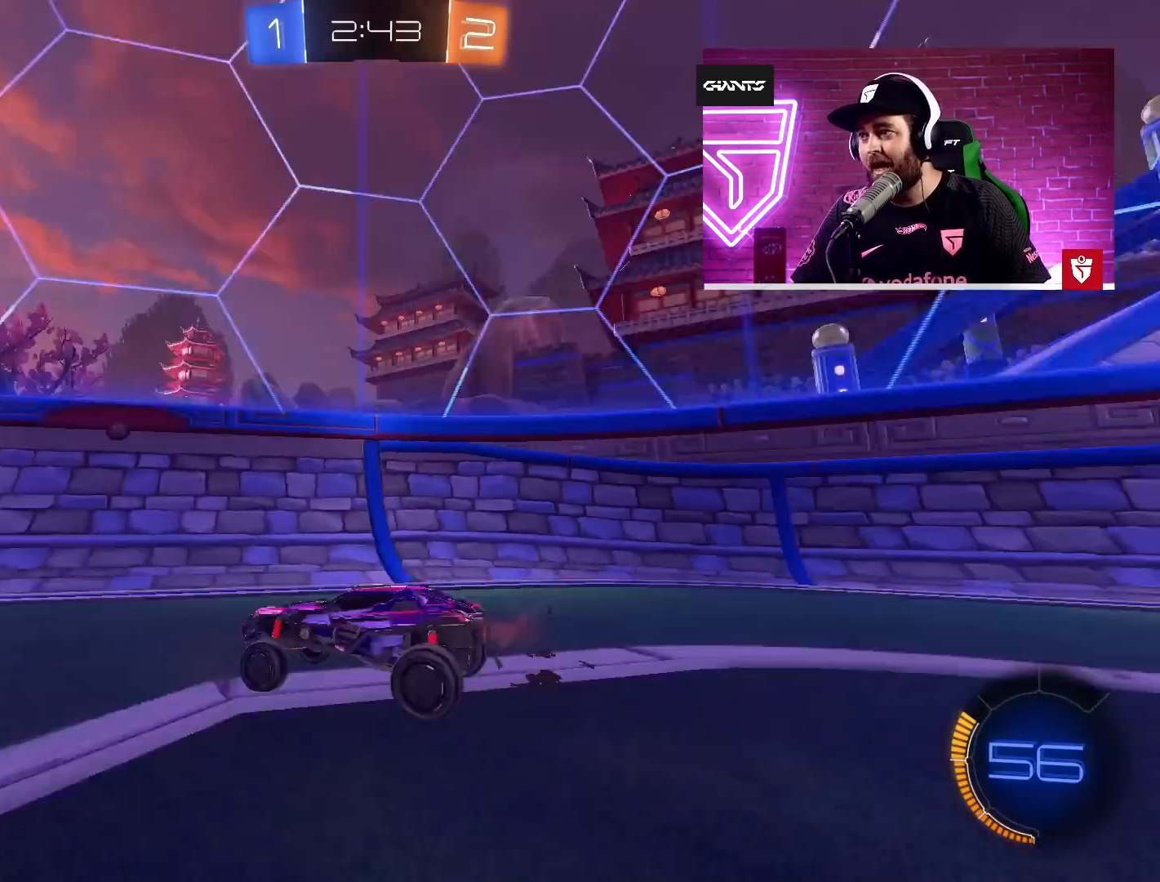
{"buttons": ["R2"], "left_stick": "up-right", "events": [[83, "TRIANGLE", "up"], [150, "L1", "up"]]}
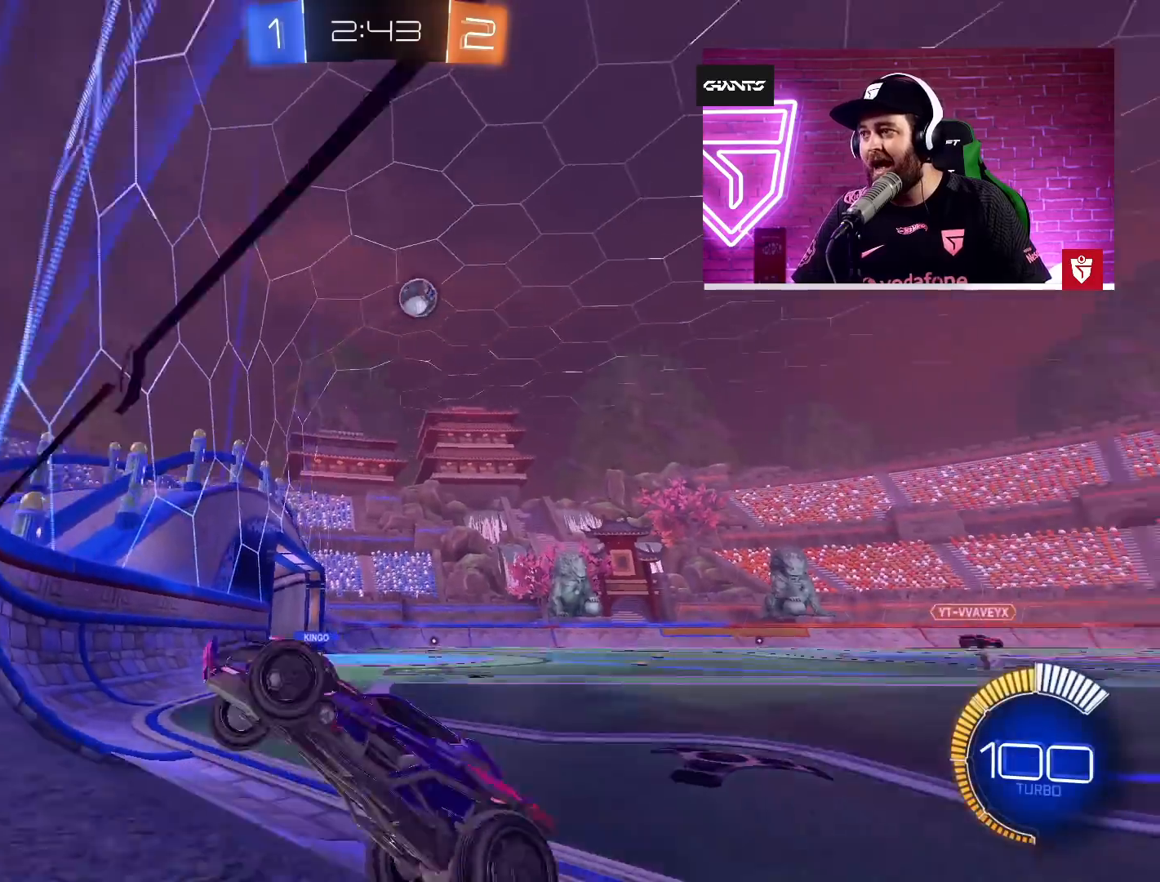
{"buttons": ["R2"], "left_stick": "up-right", "events": [[100, "L1", "down"], [200, "L1", "up"]]}
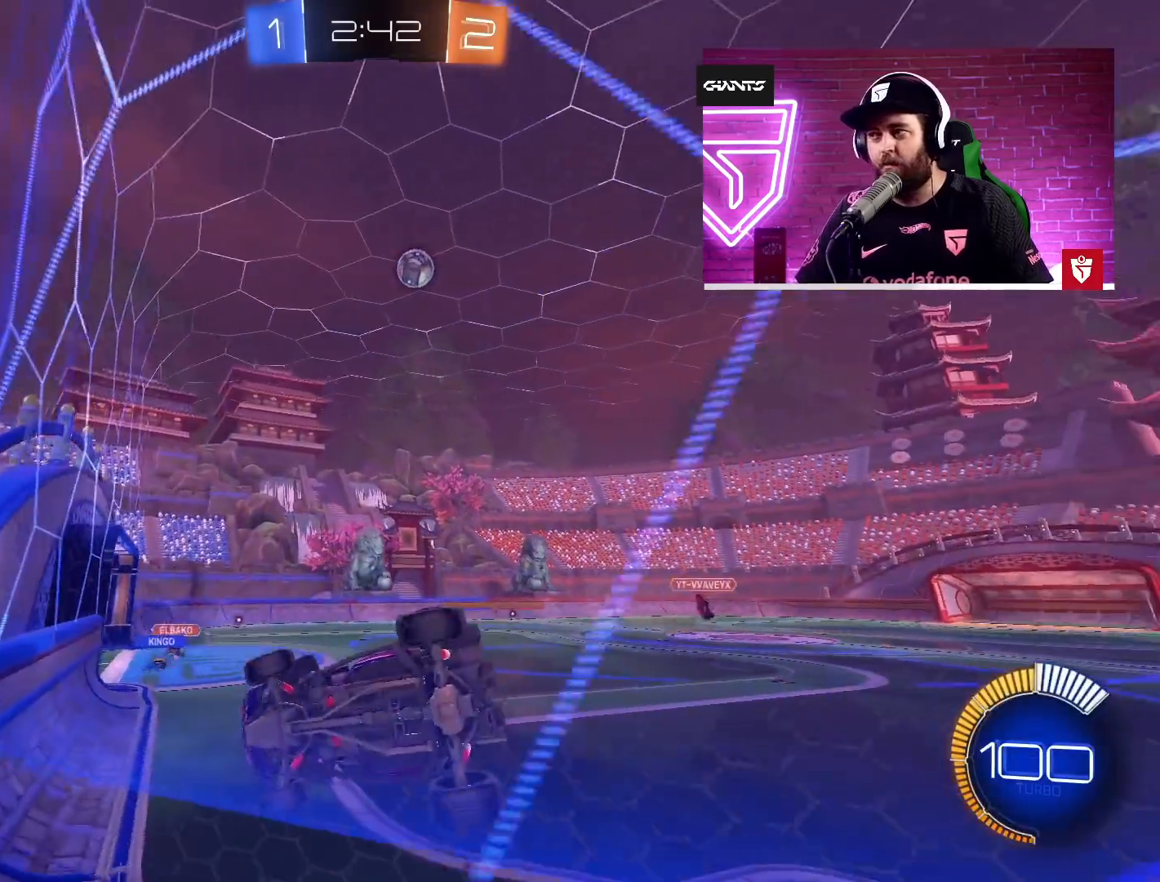
{"buttons": ["R2"], "left_stick": "left", "events": [[367, "left_stick", "left"]]}
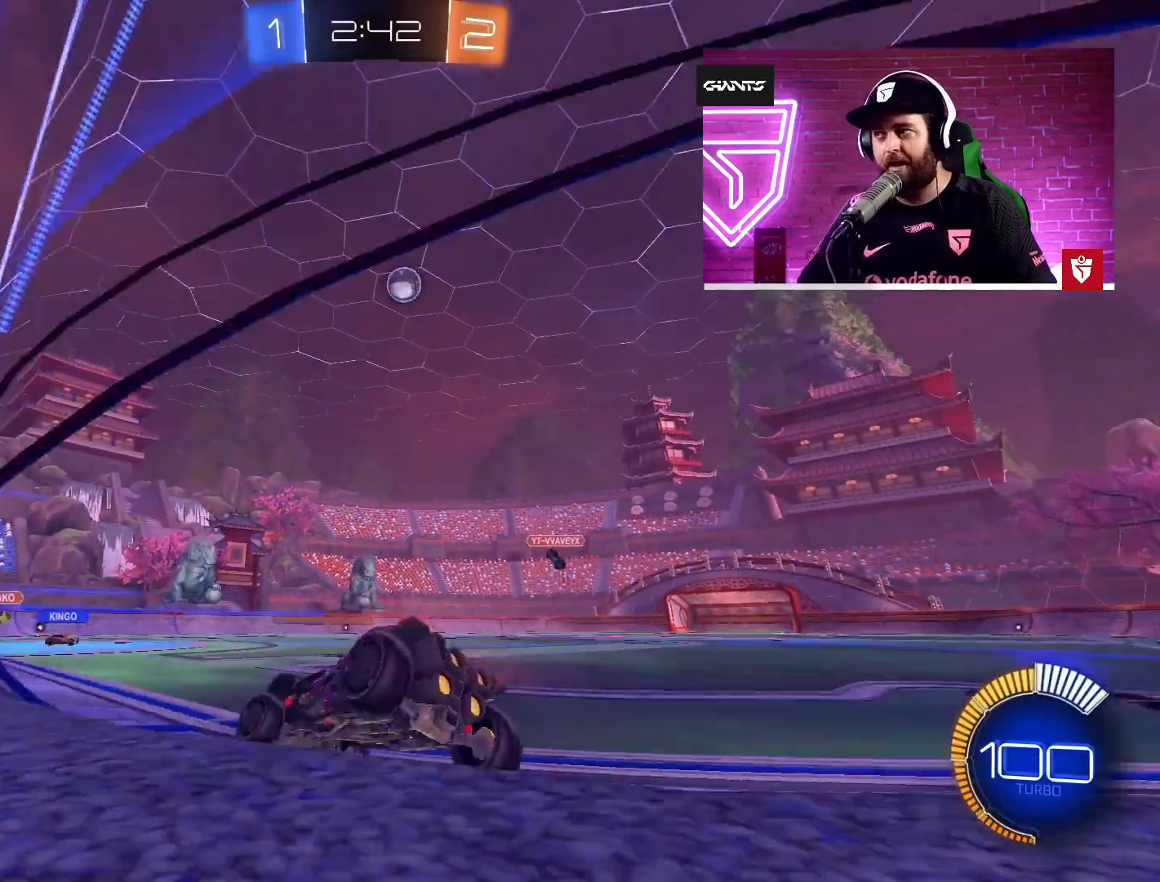
{"buttons": ["R2"], "left_stick": "center", "events": [[217, "left_stick", "right"], [450, "left_stick", "center"]]}
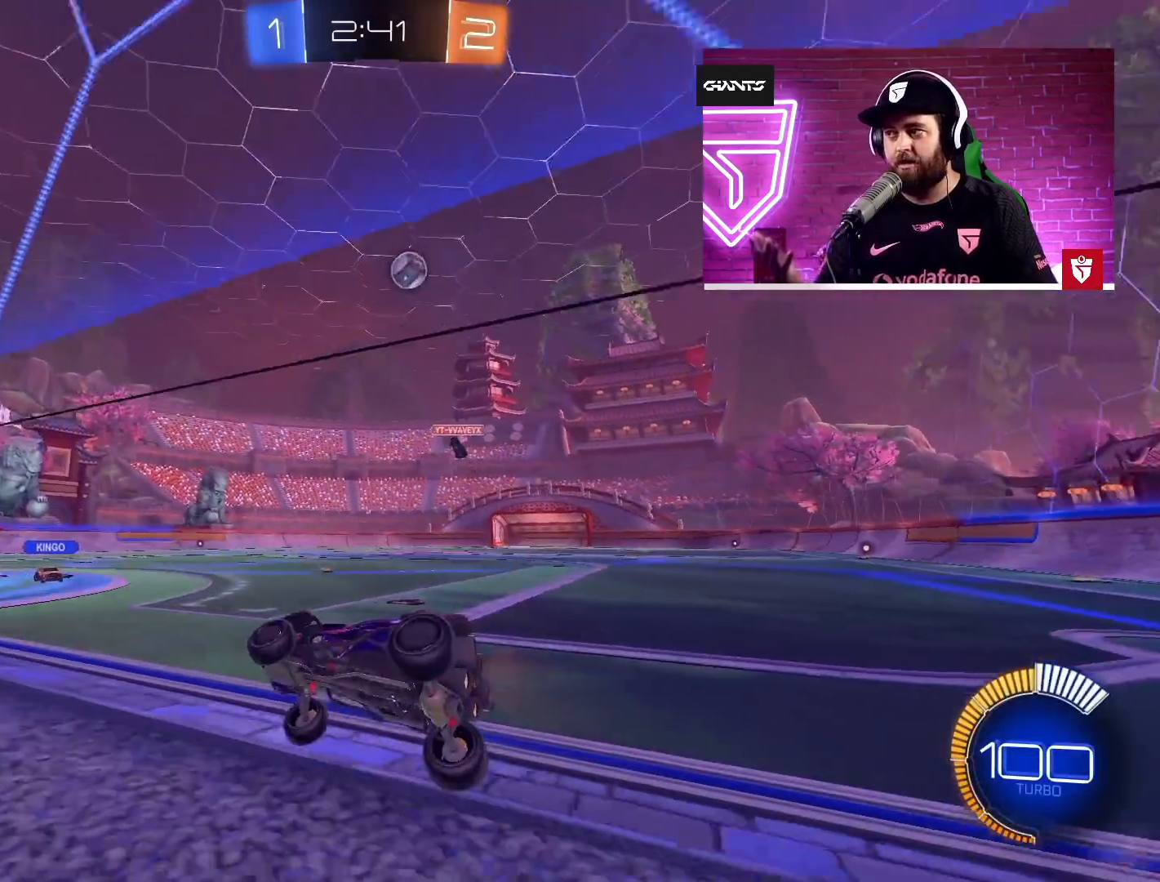
{"buttons": ["L2"], "left_stick": "up-left", "events": [[50, "left_stick", "right"], [200, "left_stick", "center"], [350, "L2", "down"], [350, "R2", "up"], [350, "left_stick", "left"], [417, "left_stick", "up-left"]]}
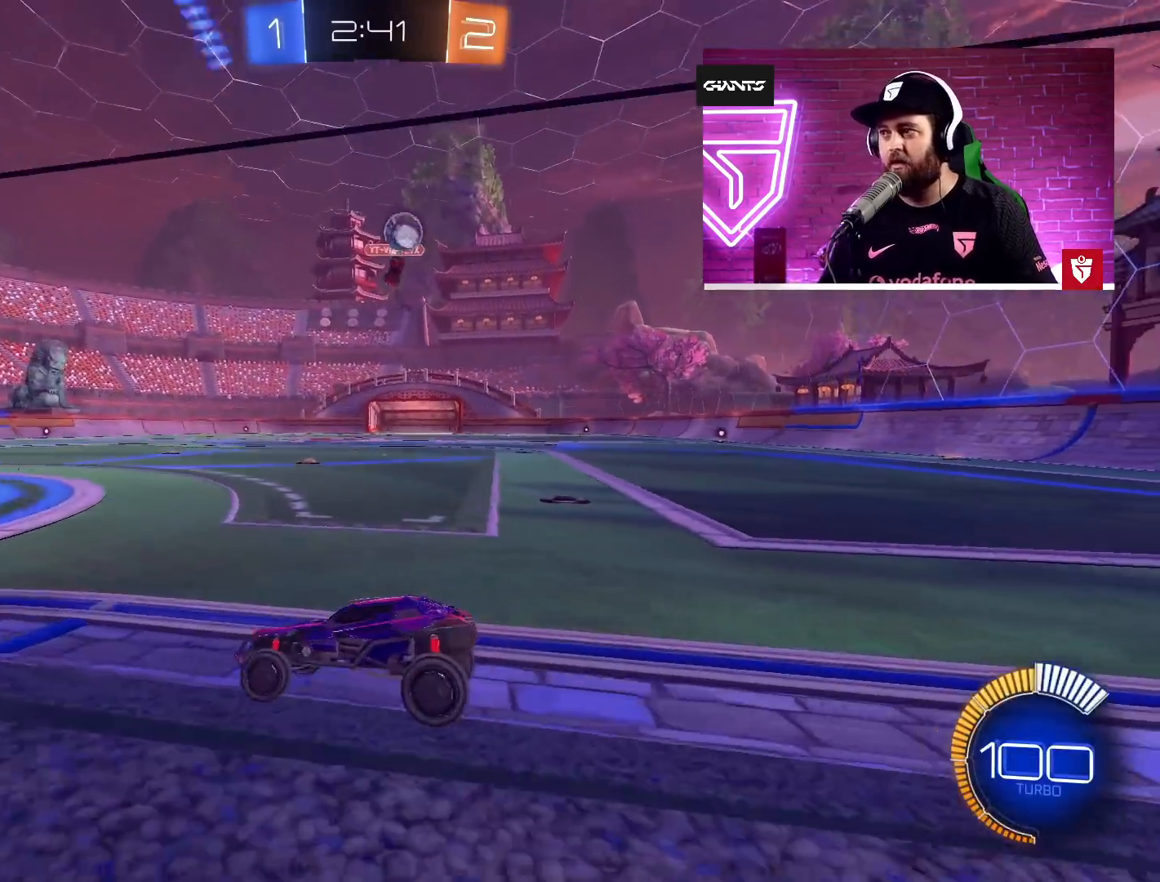
{"buttons": ["L2"], "left_stick": "left", "events": [[67, "L2", "up"], [67, "left_stick", "center"], [150, "left_stick", "right"], [200, "left_stick", "center"], [250, "L2", "down"], [417, "left_stick", "left"]]}
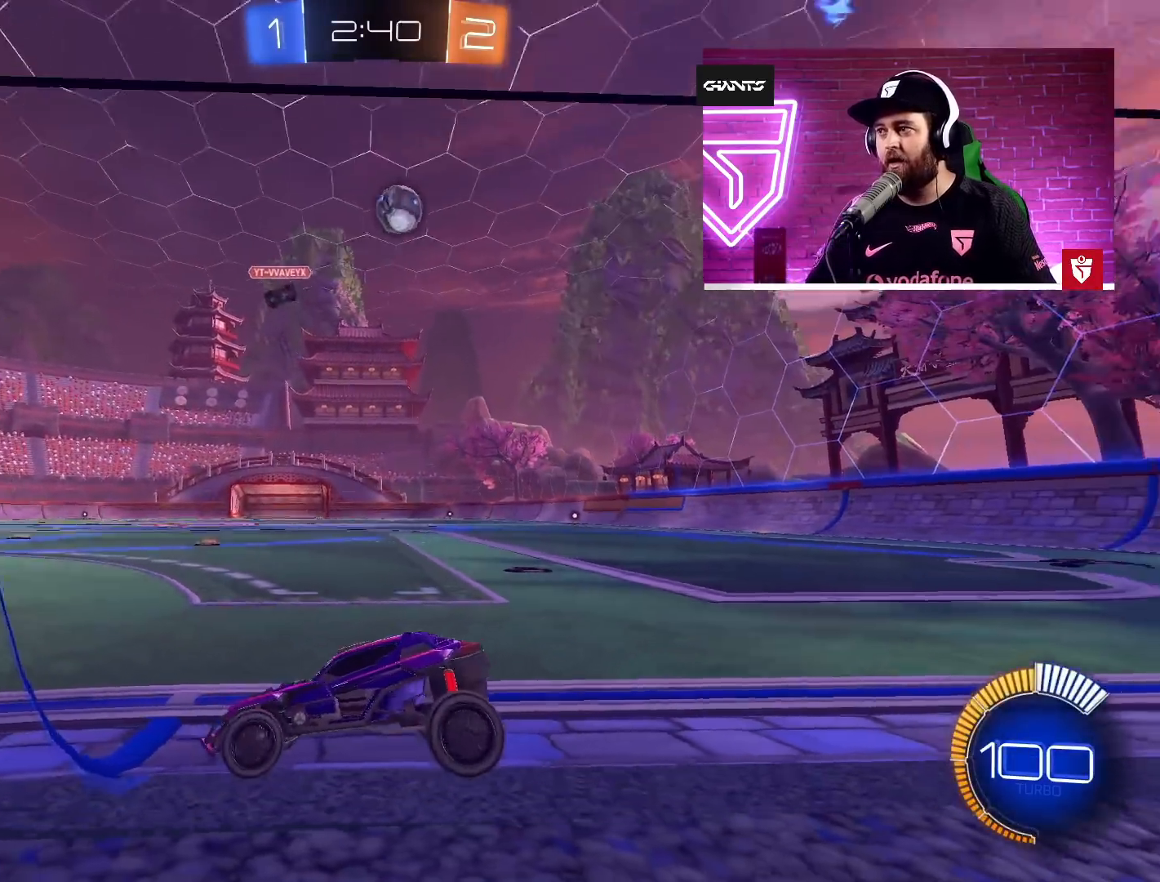
{"buttons": ["L2"], "left_stick": "center", "events": [[100, "left_stick", "center"]]}
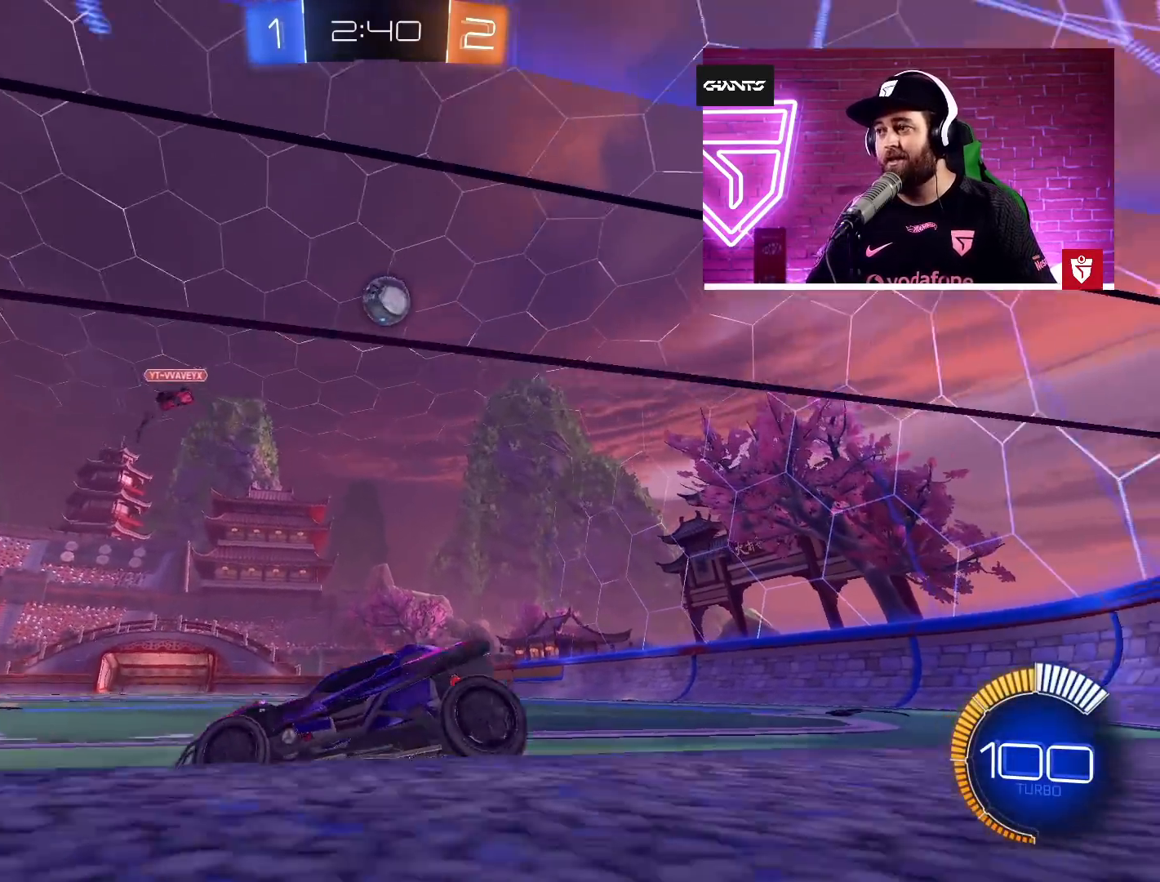
{"buttons": ["L2"], "left_stick": "left", "events": [[500, "left_stick", "left"]]}
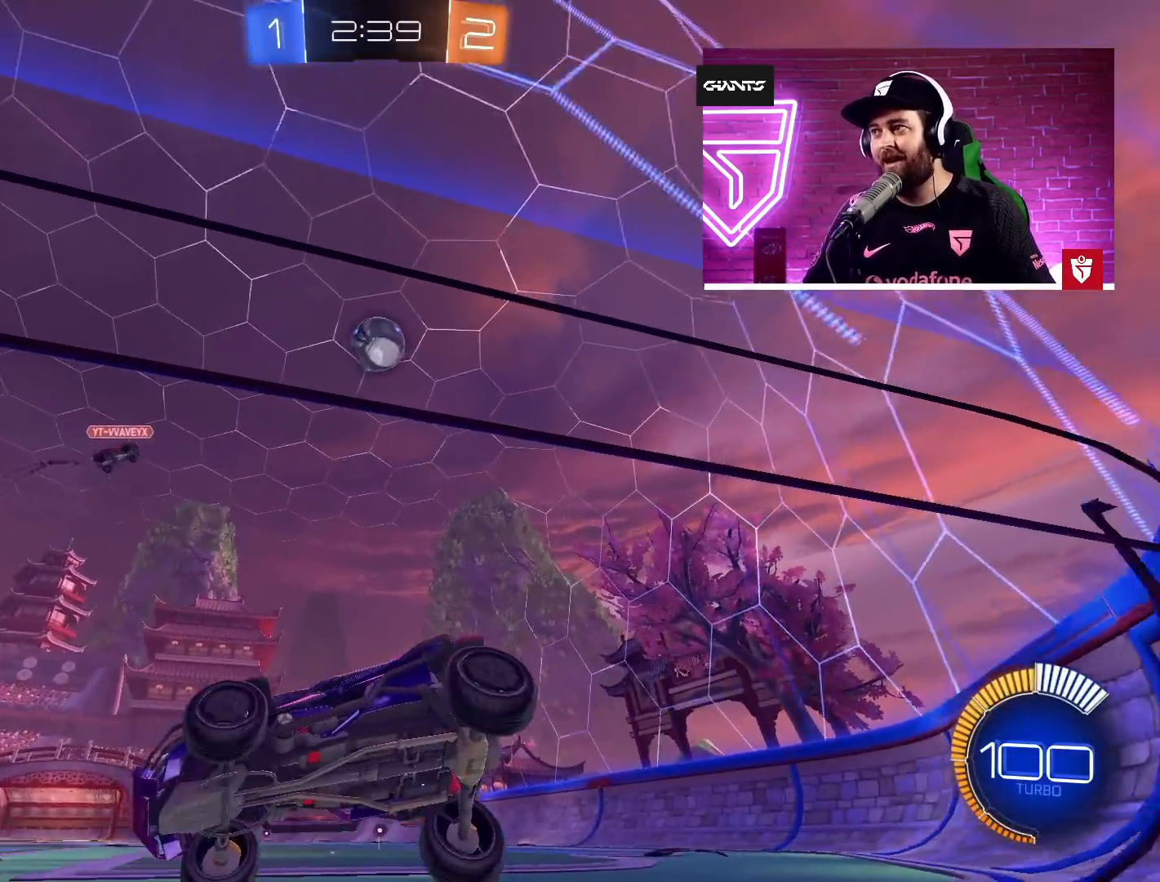
{"buttons": ["L2"], "left_stick": "left", "events": [[117, "left_stick", "center"], [417, "left_stick", "left"]]}
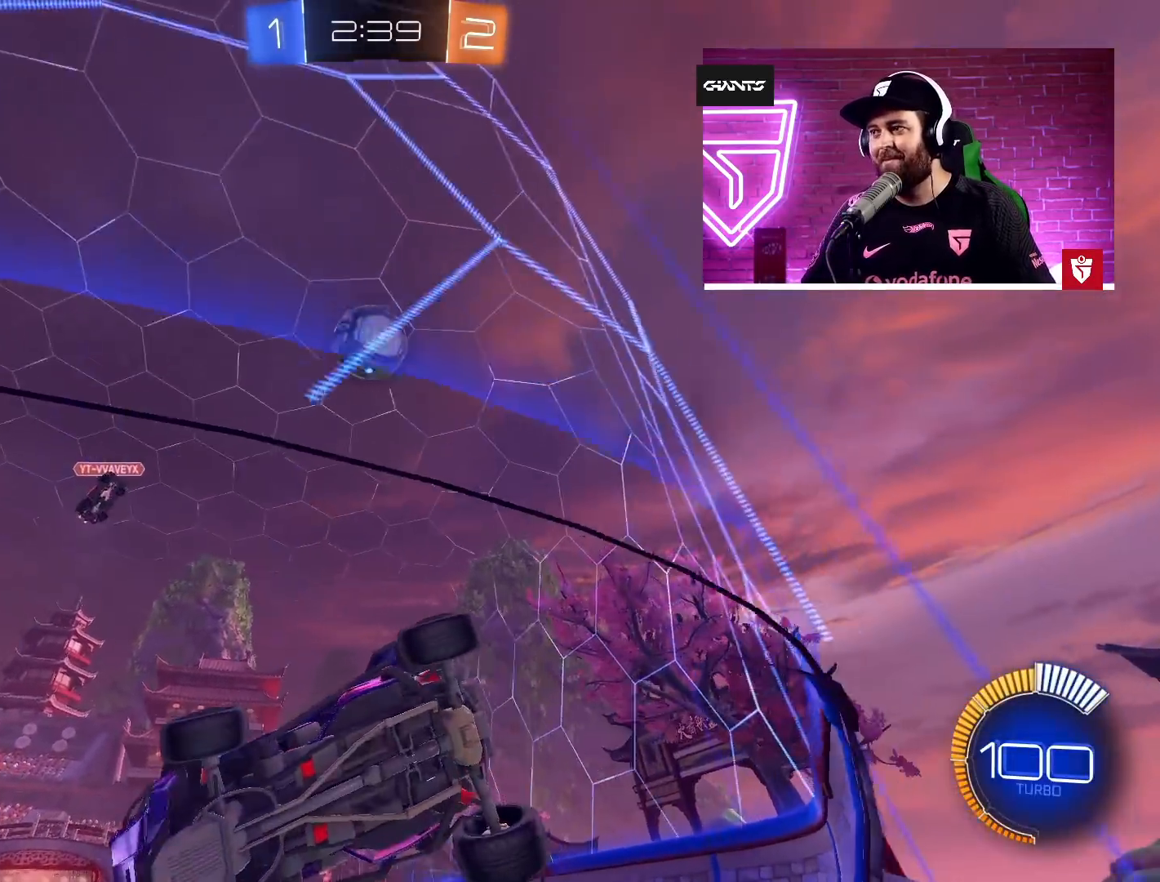
{"buttons": ["SQUARE", "L2"], "left_stick": "down", "events": [[117, "left_stick", "center"], [350, "left_stick", "down"], [417, "SQUARE", "down"]]}
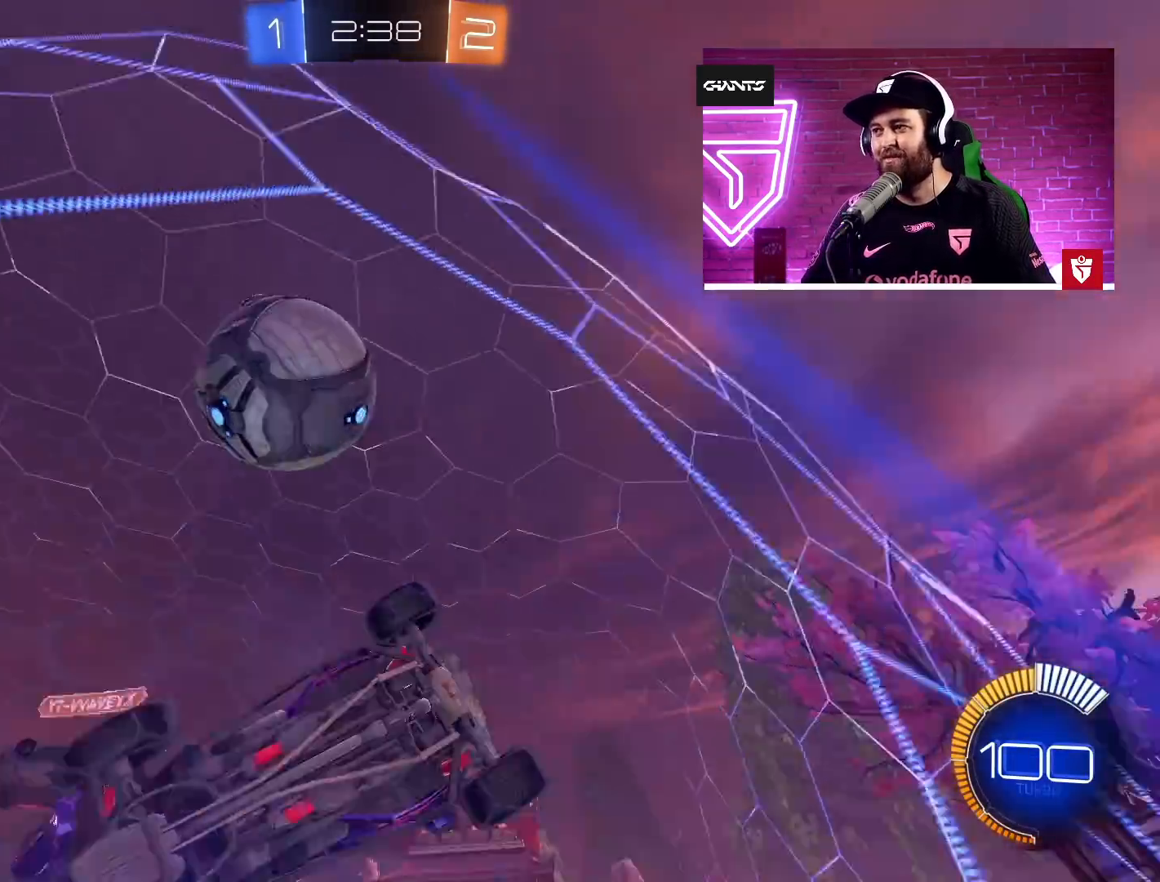
{"buttons": ["R2"], "left_stick": "up-right", "events": [[50, "SQUARE", "up"], [150, "L2", "up"], [250, "left_stick", "left"], [350, "left_stick", "up-right"], [367, "R2", "down"]]}
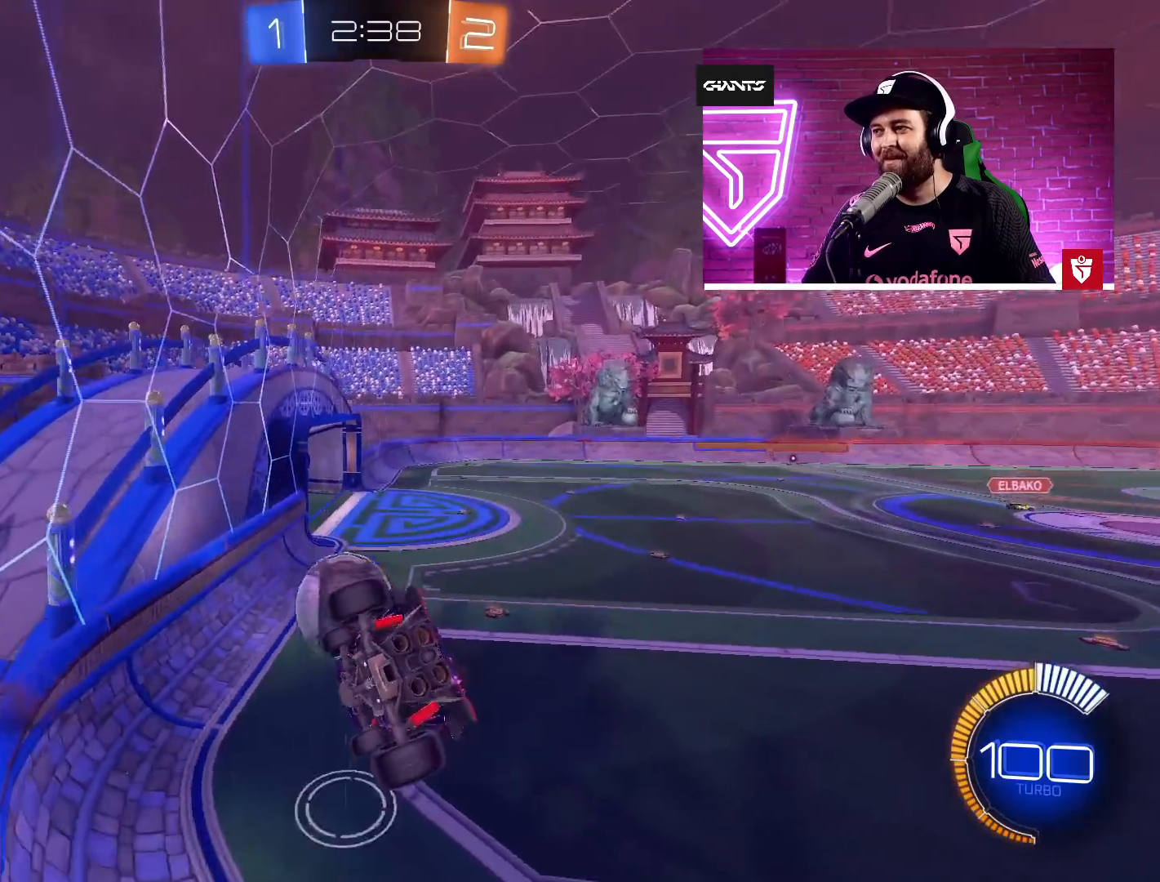
{"buttons": ["R2"], "left_stick": "center", "events": [[100, "left_stick", "right"], [250, "CROSS", "down"], [300, "L1", "down"], [300, "left_stick", "left"], [367, "left_stick", "center"], [417, "L1", "up"], [417, "left_stick", "right"], [500, "CROSS", "up"], [500, "left_stick", "center"]]}
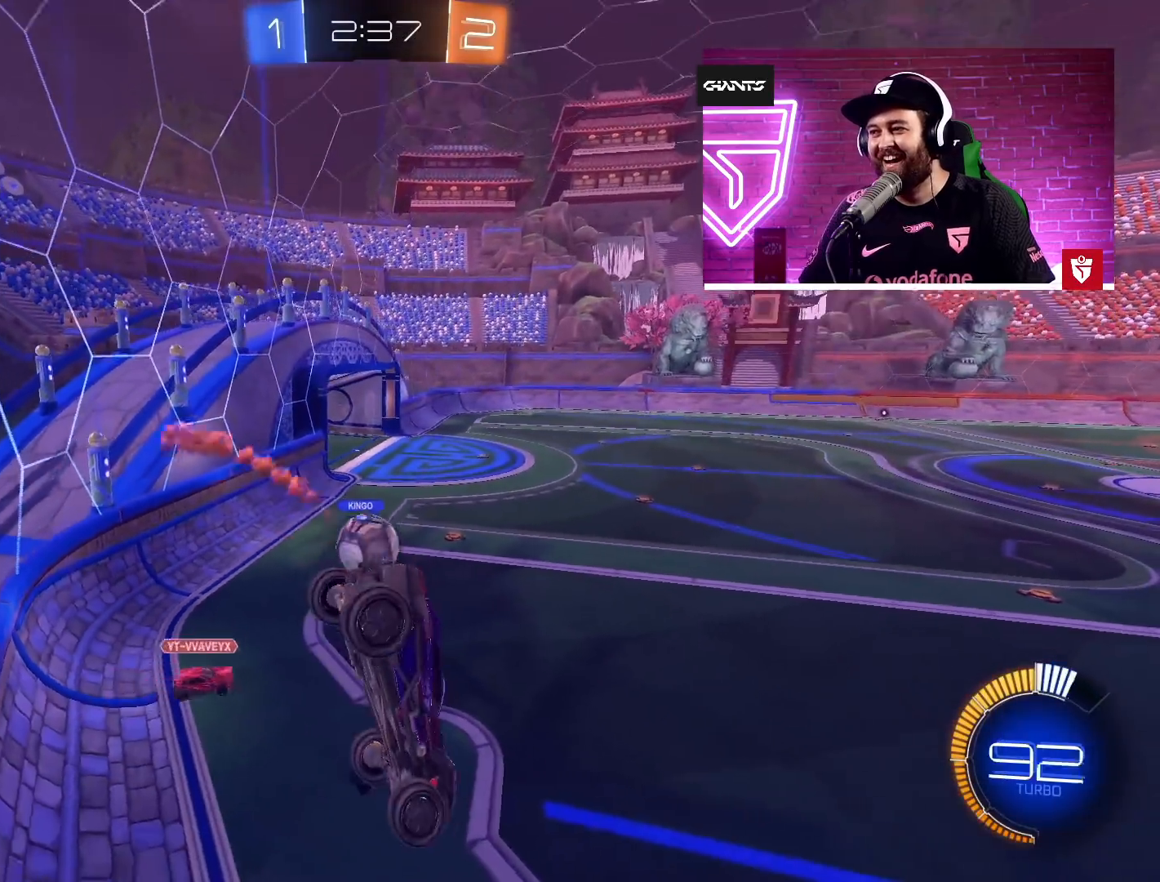
{"buttons": ["R2"], "left_stick": "left", "events": [[450, "left_stick", "left"]]}